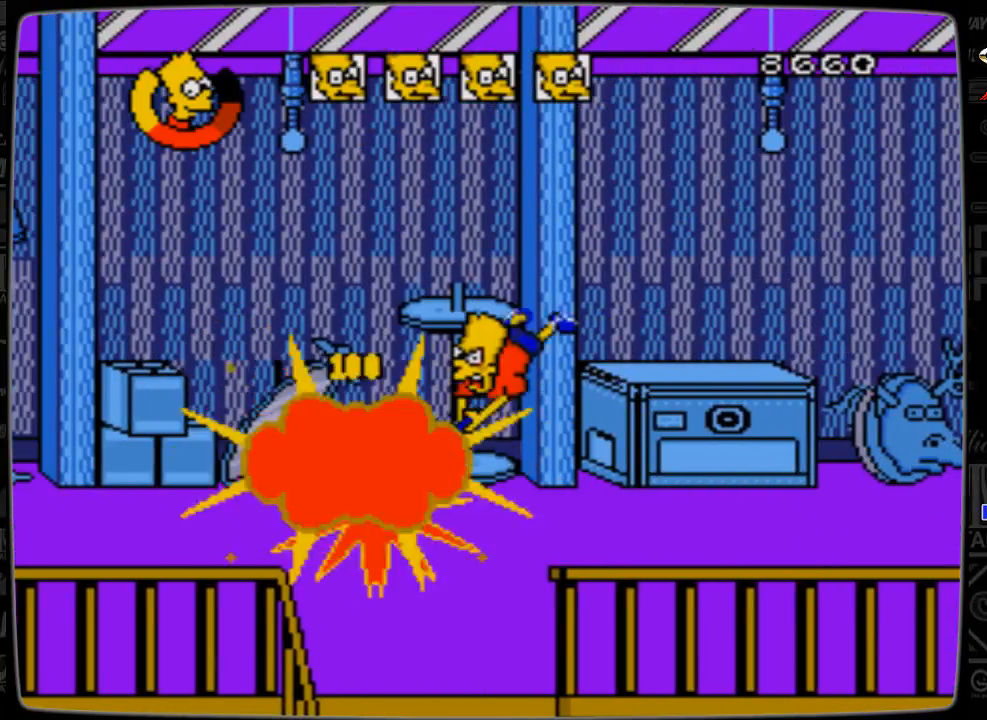
Gameplay with a controller; each line is a JSON object with the inputs held at the frame after it. "events" lists button and stick changes between this image and that frame as [ms after this image, input, new state], when the widget could be followed in between. Not read: L3 R3.
{"buttons": [], "events": []}
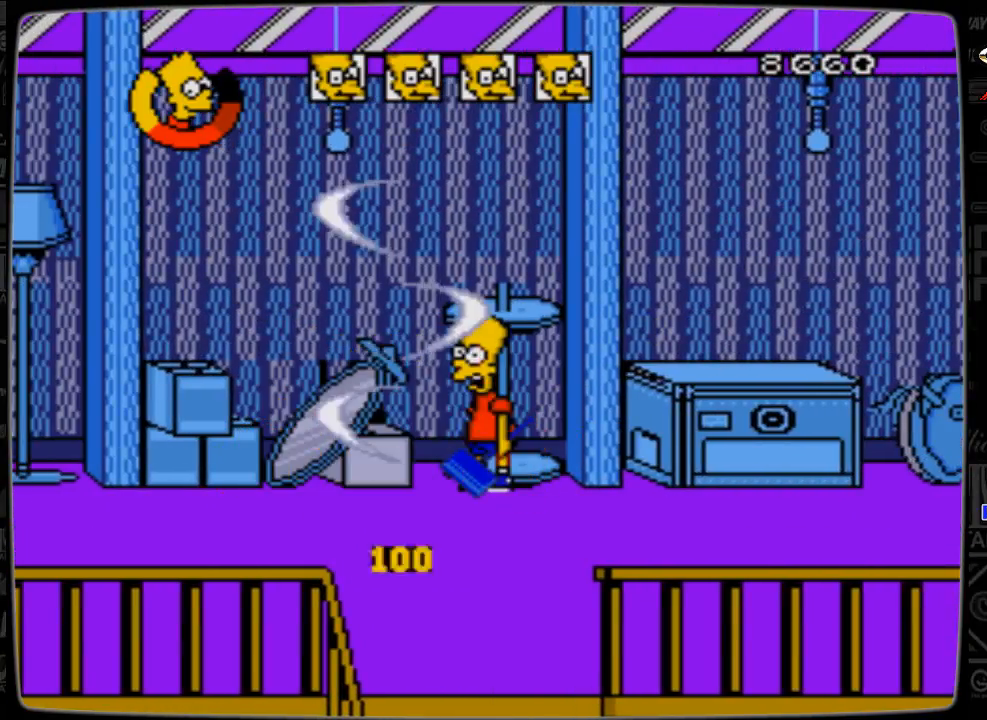
{"buttons": [], "events": []}
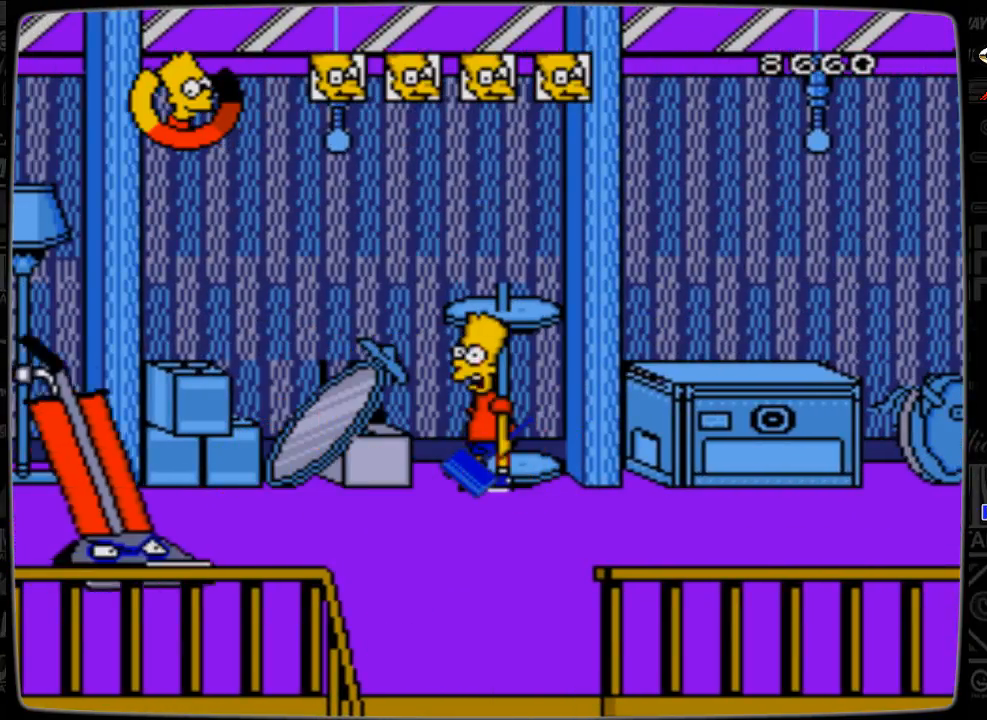
{"buttons": [], "events": [[67, "DPAD_LEFT", "down"], [167, "C", "down"], [233, "DPAD_LEFT", "up"], [333, "C", "up"]]}
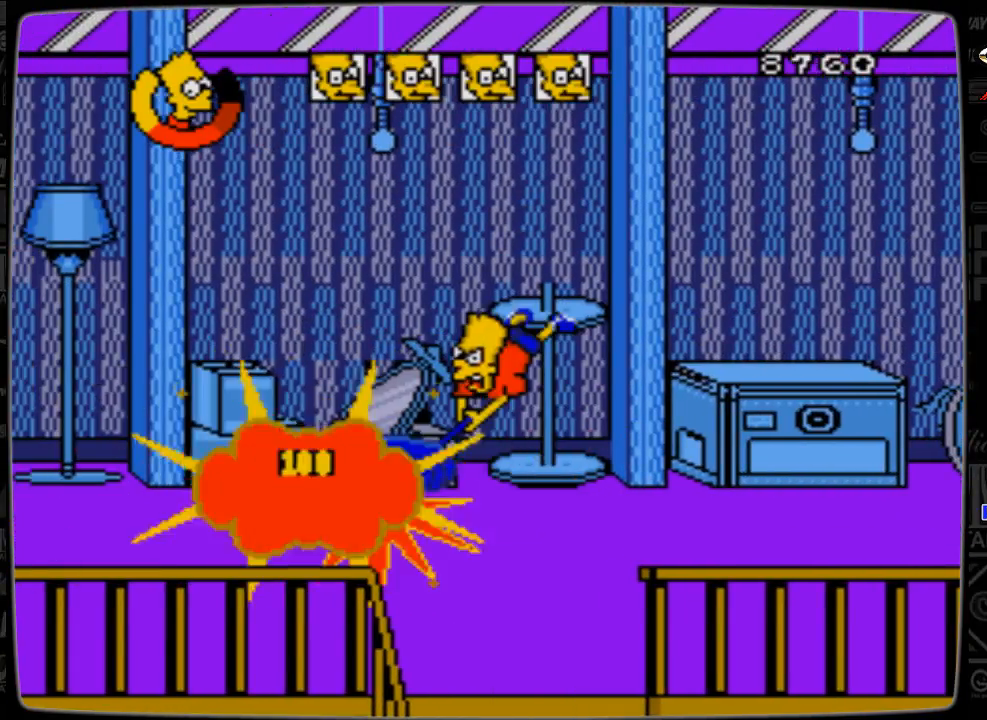
{"buttons": [], "events": []}
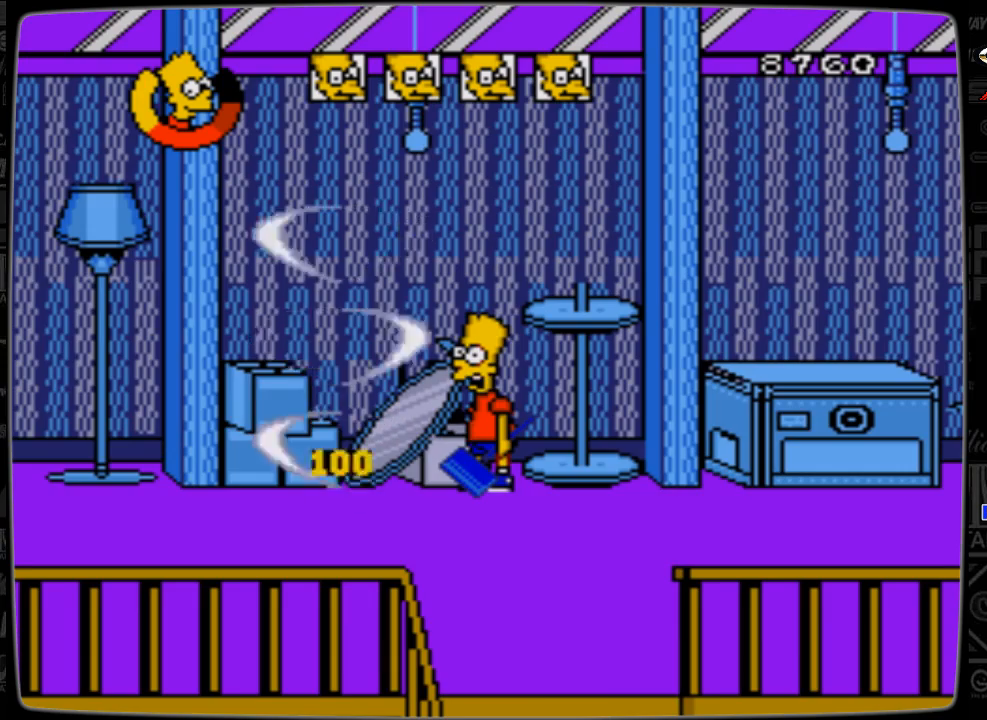
{"buttons": ["DPAD_RIGHT"], "events": [[333, "DPAD_RIGHT", "down"]]}
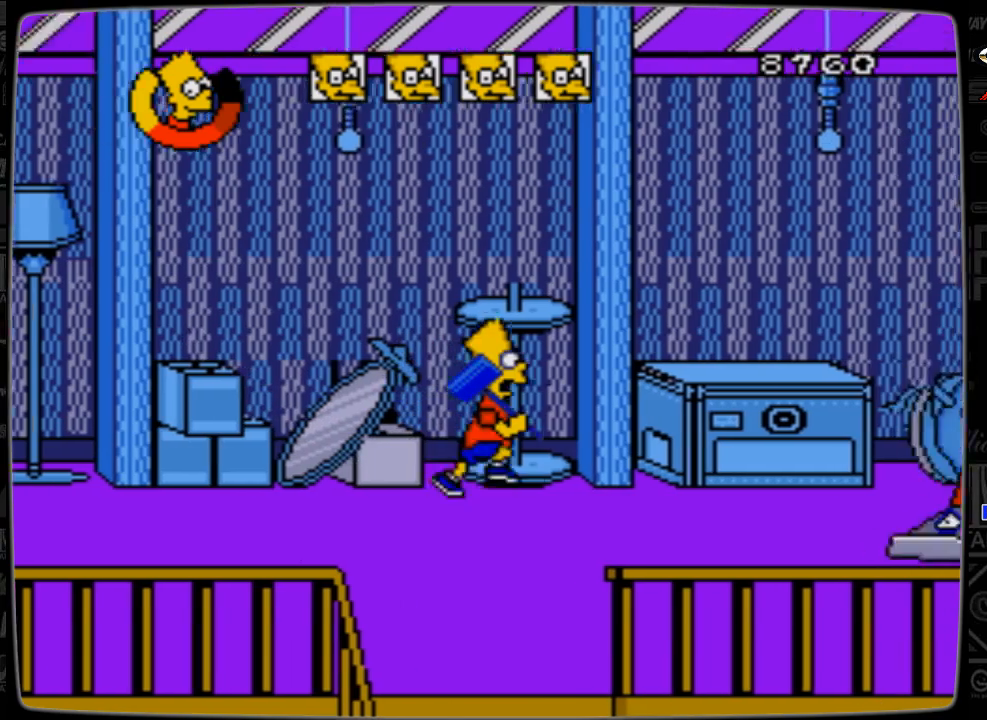
{"buttons": [], "events": [[367, "C", "down"], [367, "DPAD_RIGHT", "up"], [467, "C", "up"]]}
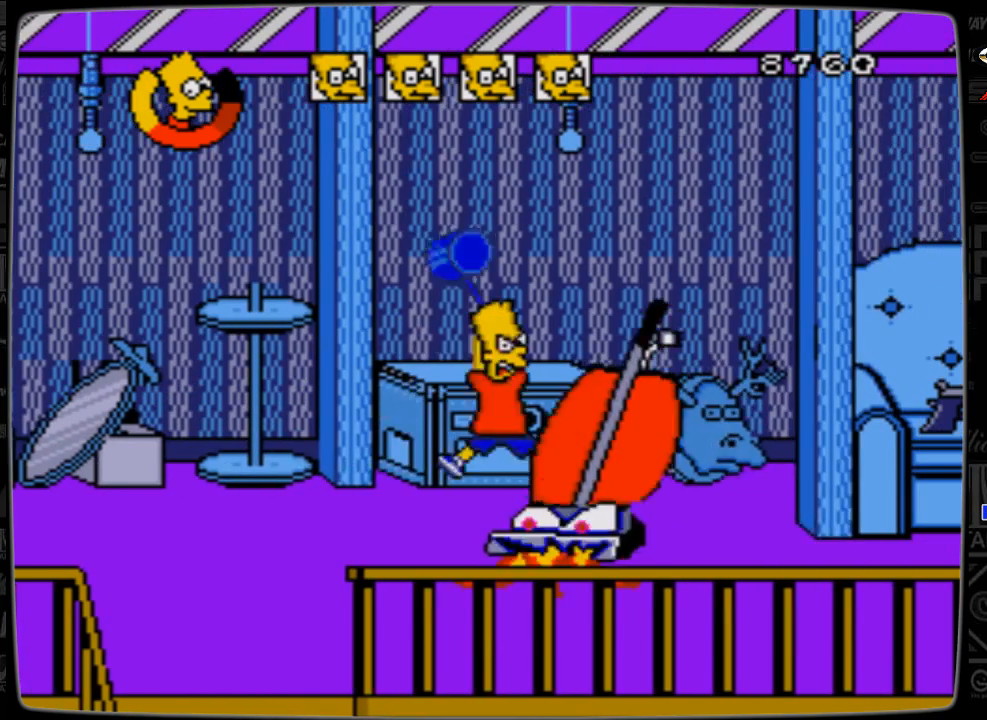
{"buttons": [], "events": []}
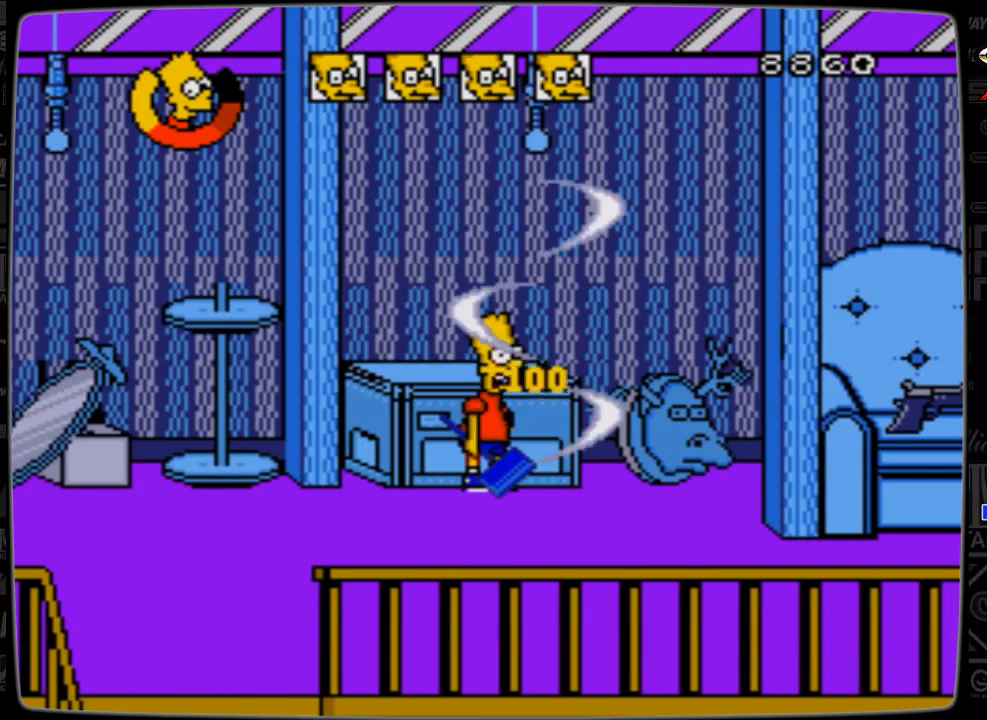
{"buttons": [], "events": []}
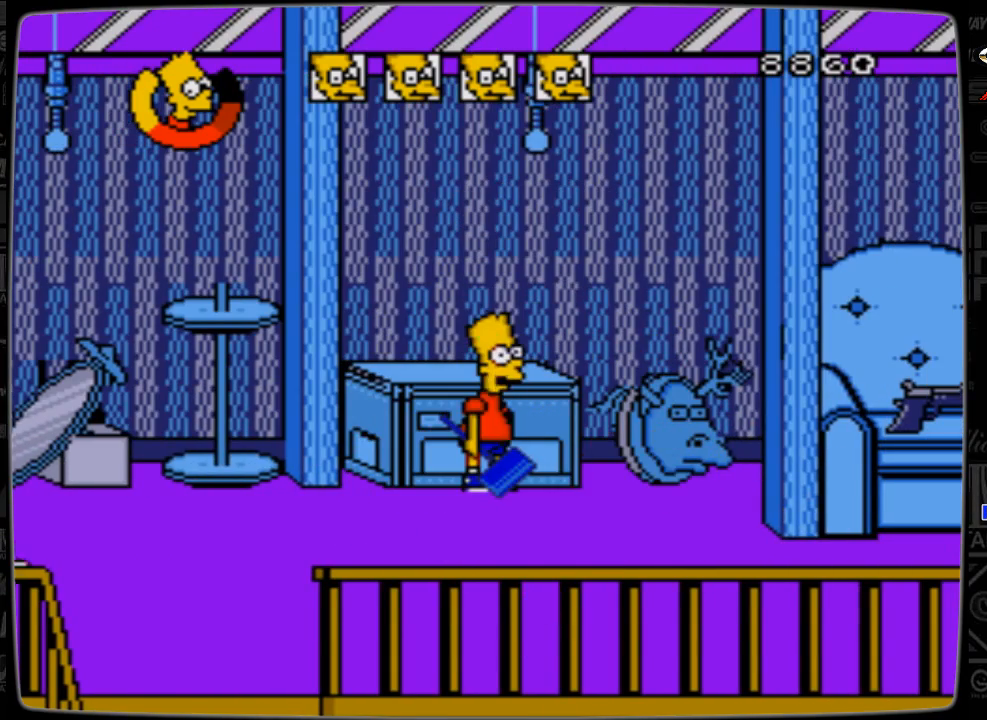
{"buttons": ["DPAD_LEFT"], "events": [[333, "DPAD_LEFT", "down"]]}
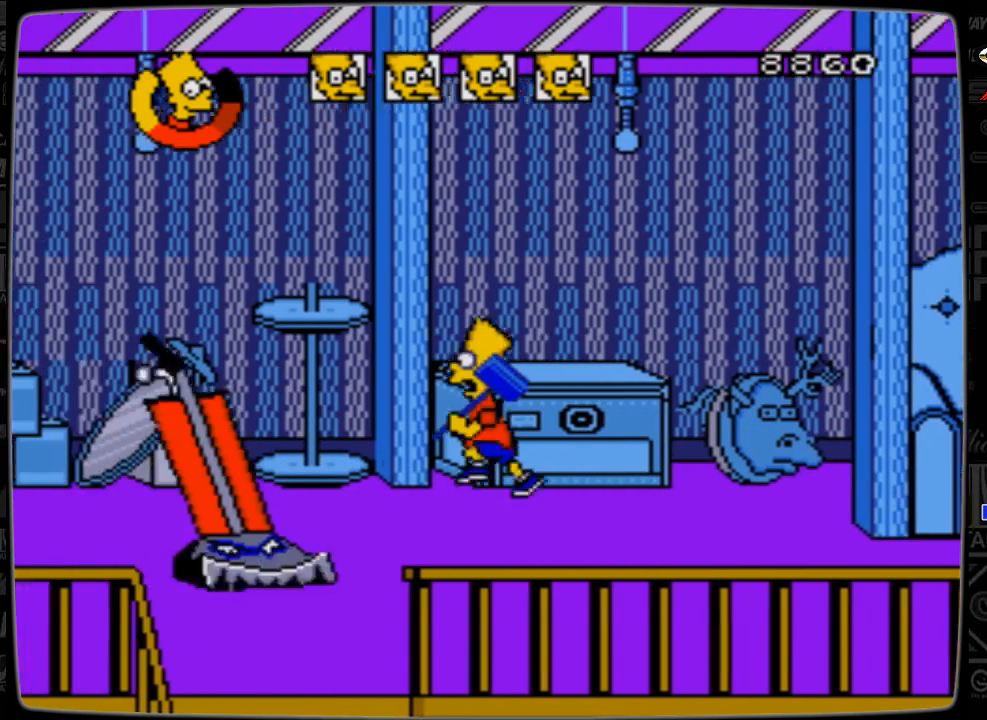
{"buttons": [], "events": [[33, "C", "down"], [67, "DPAD_LEFT", "up"], [167, "C", "up"]]}
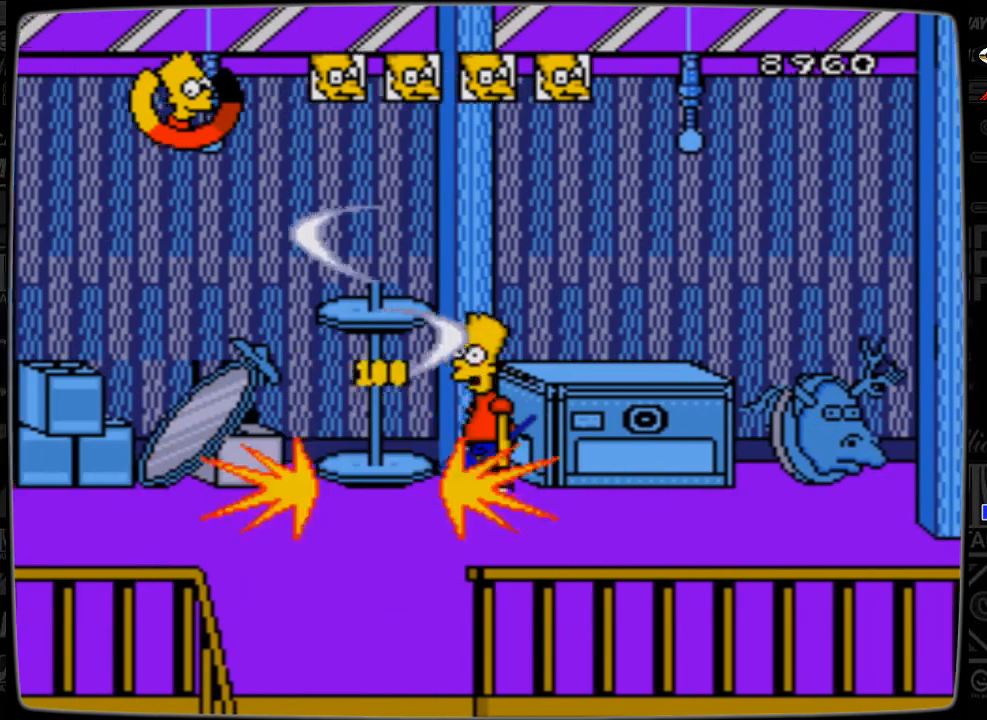
{"buttons": [], "events": []}
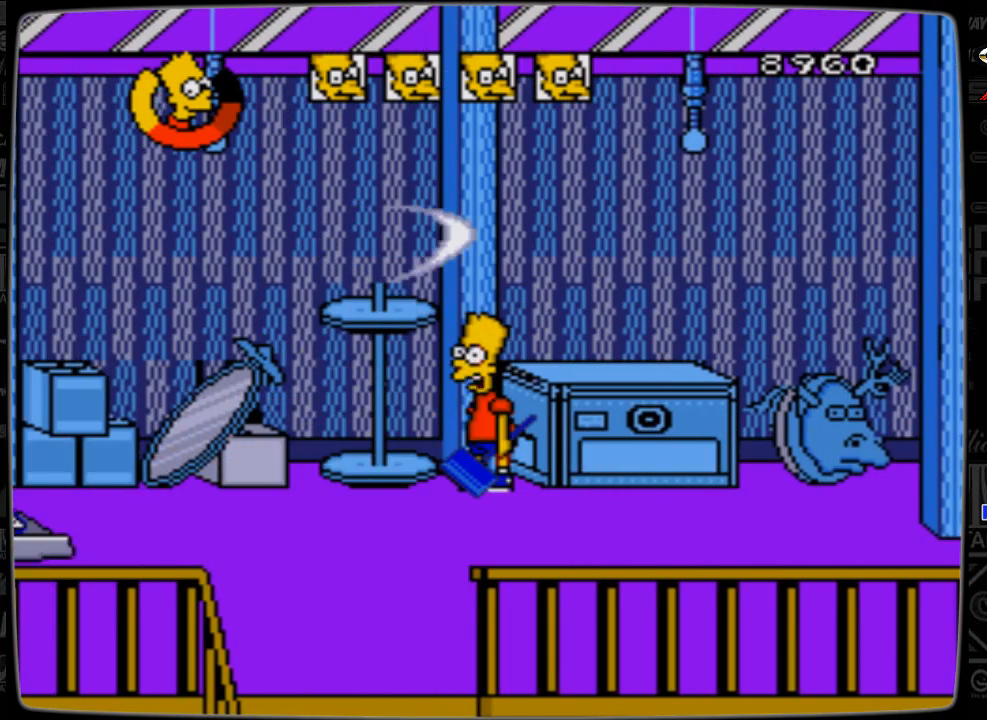
{"buttons": ["C"], "events": [[233, "DPAD_LEFT", "down"], [367, "C", "down"], [433, "DPAD_LEFT", "up"]]}
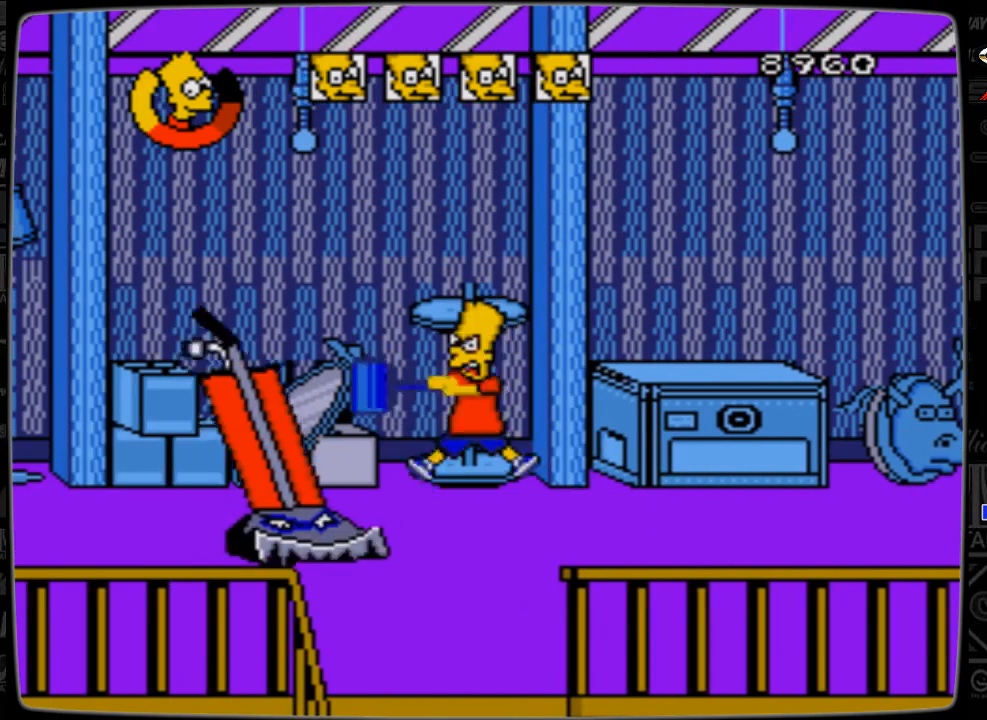
{"buttons": [], "events": [[33, "C", "up"]]}
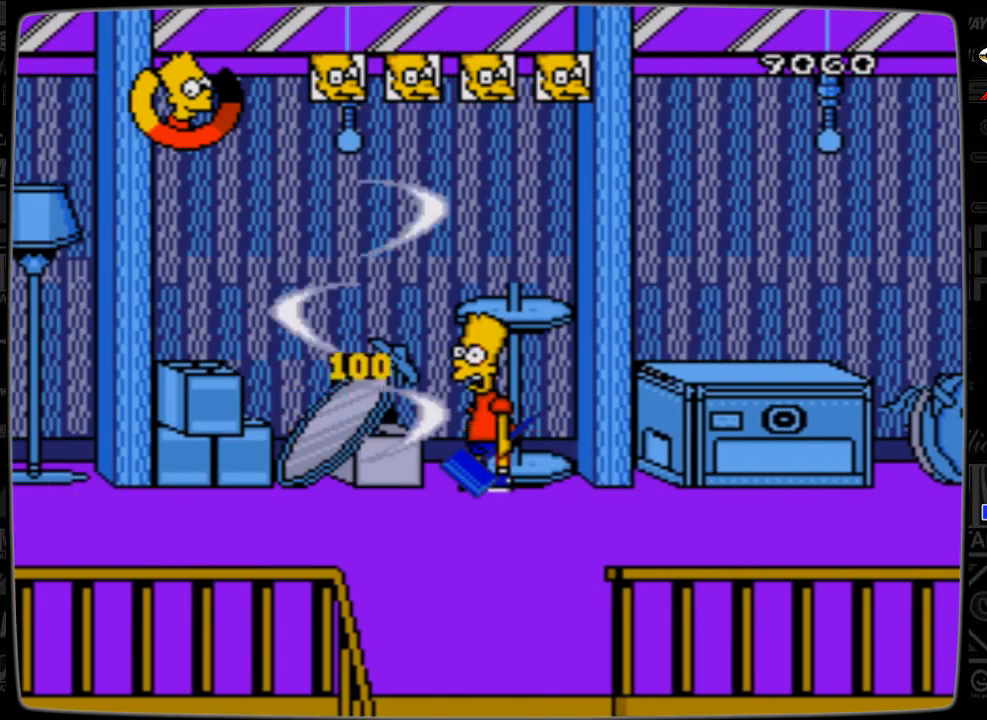
{"buttons": [], "events": []}
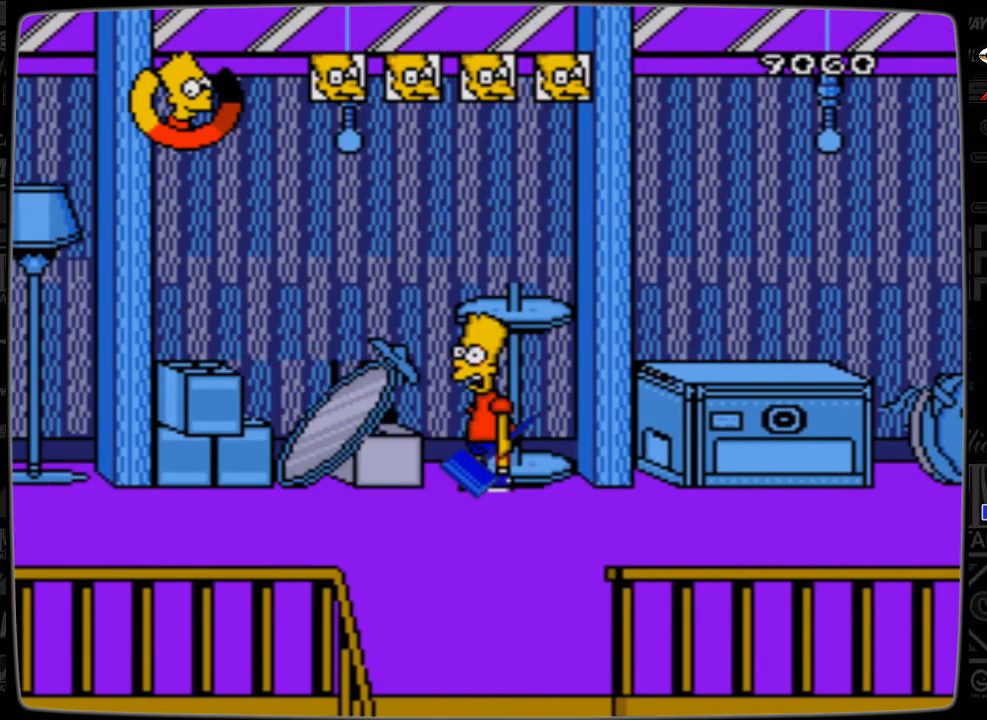
{"buttons": [], "events": []}
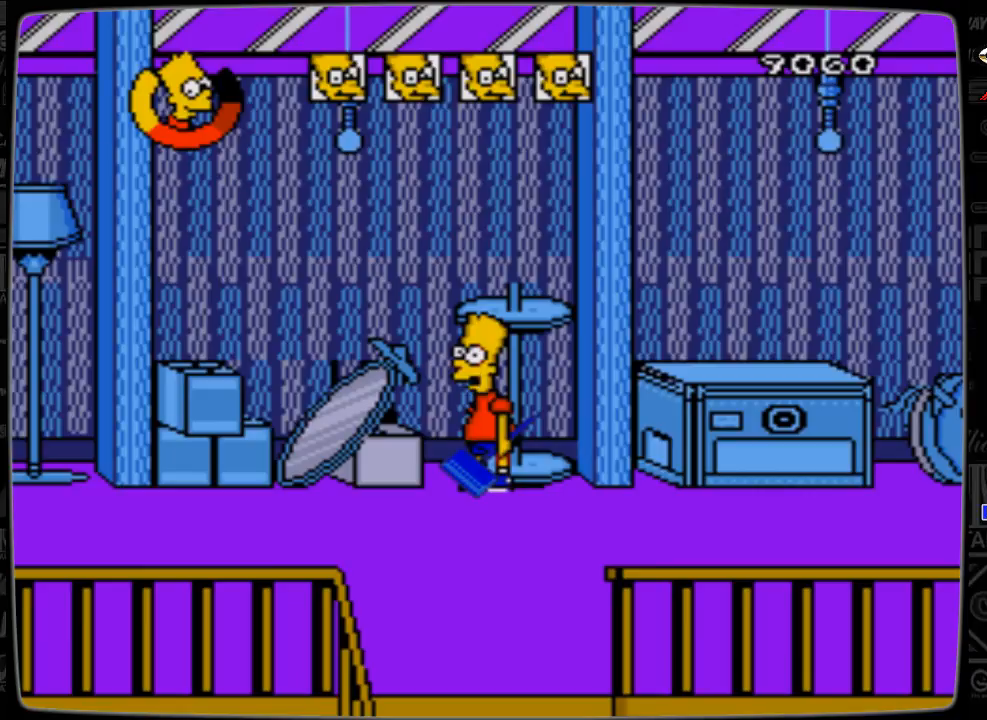
{"buttons": [], "events": []}
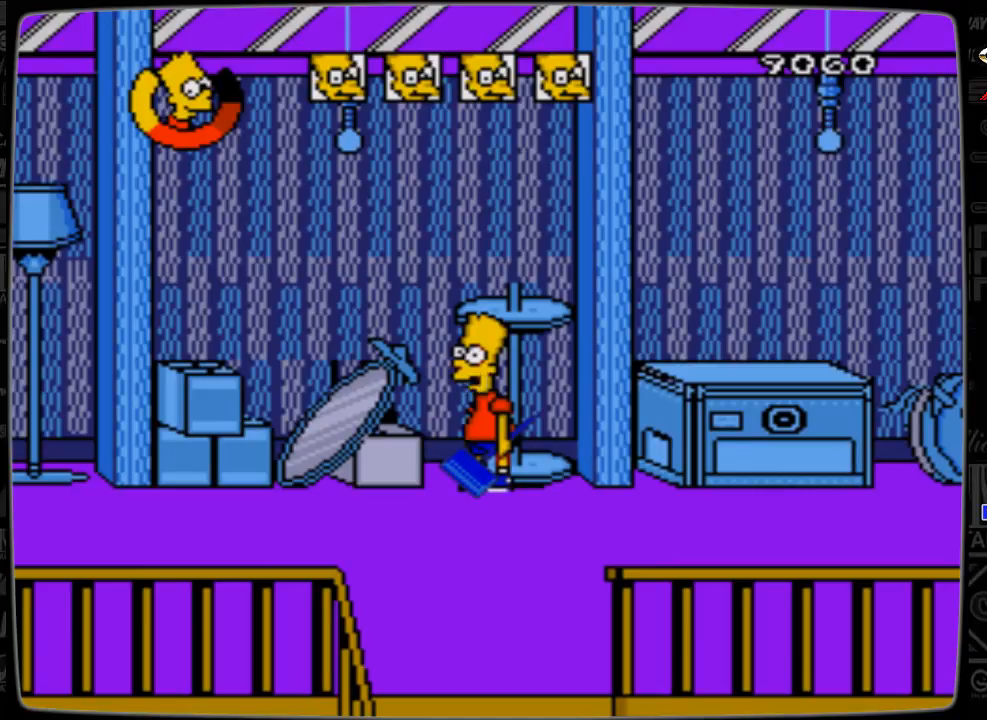
{"buttons": [], "events": []}
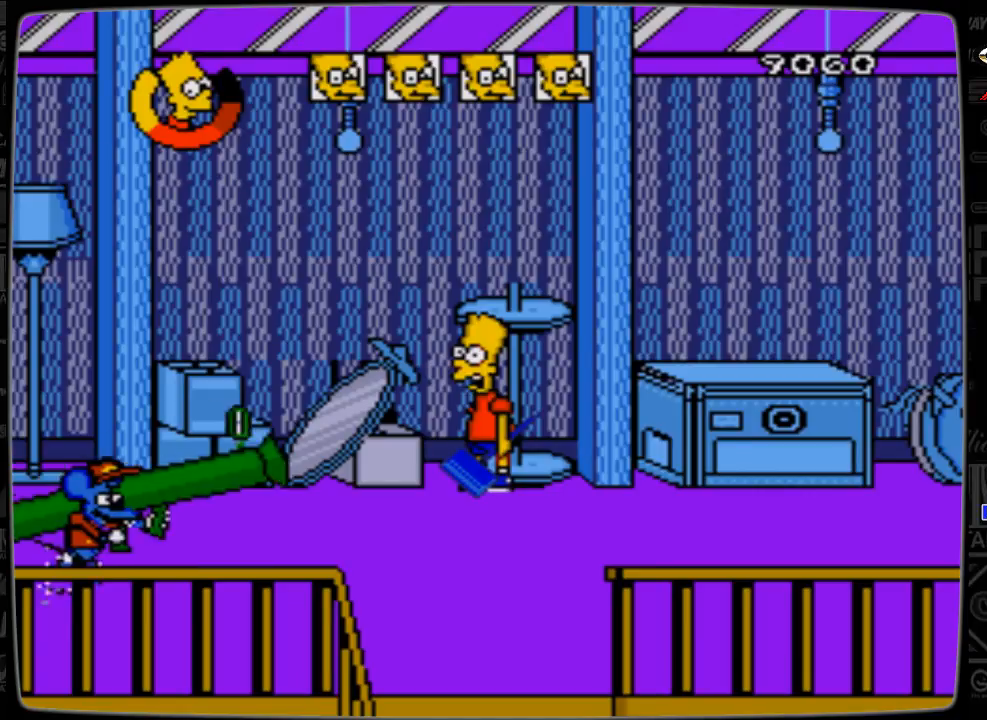
{"buttons": [], "events": [[67, "C", "down"], [167, "C", "up"]]}
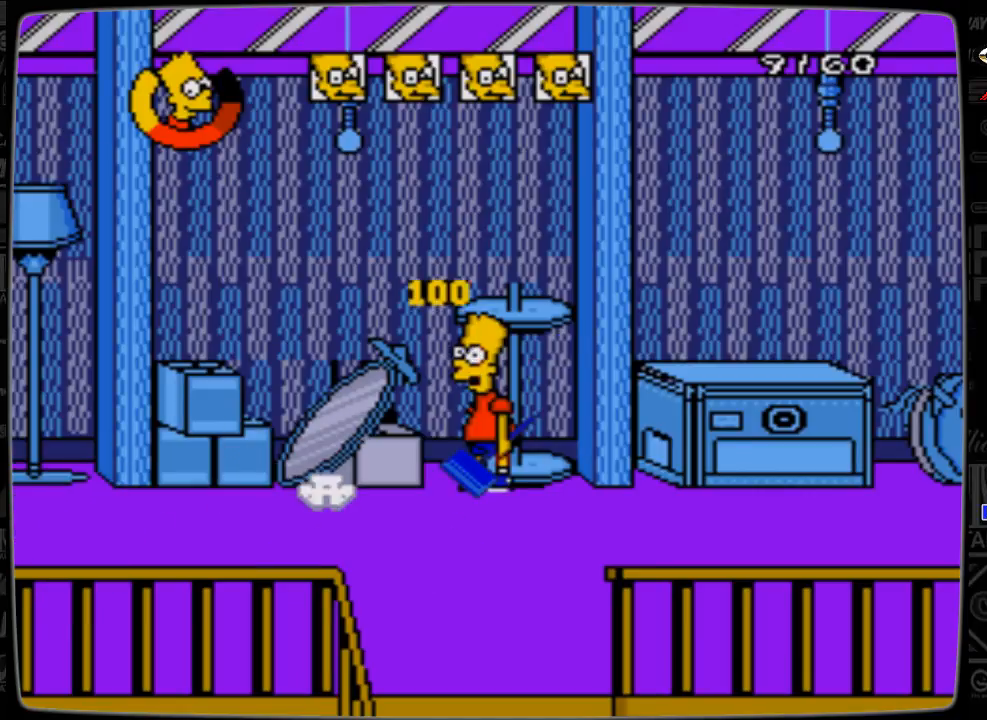
{"buttons": [], "events": []}
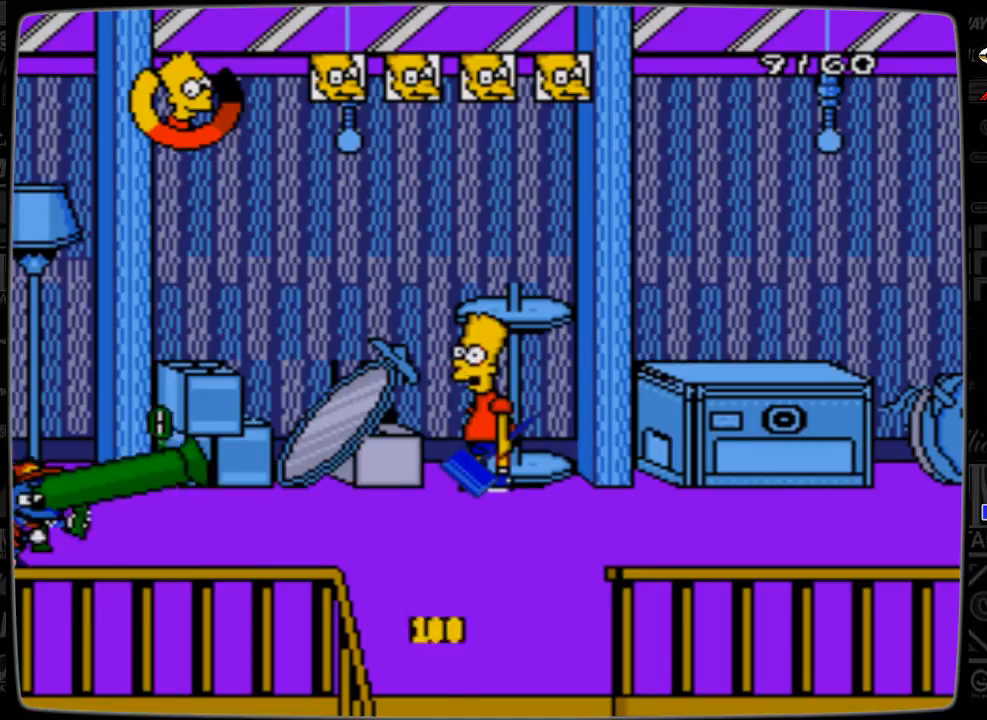
{"buttons": [], "events": [[167, "C", "down"], [333, "C", "up"]]}
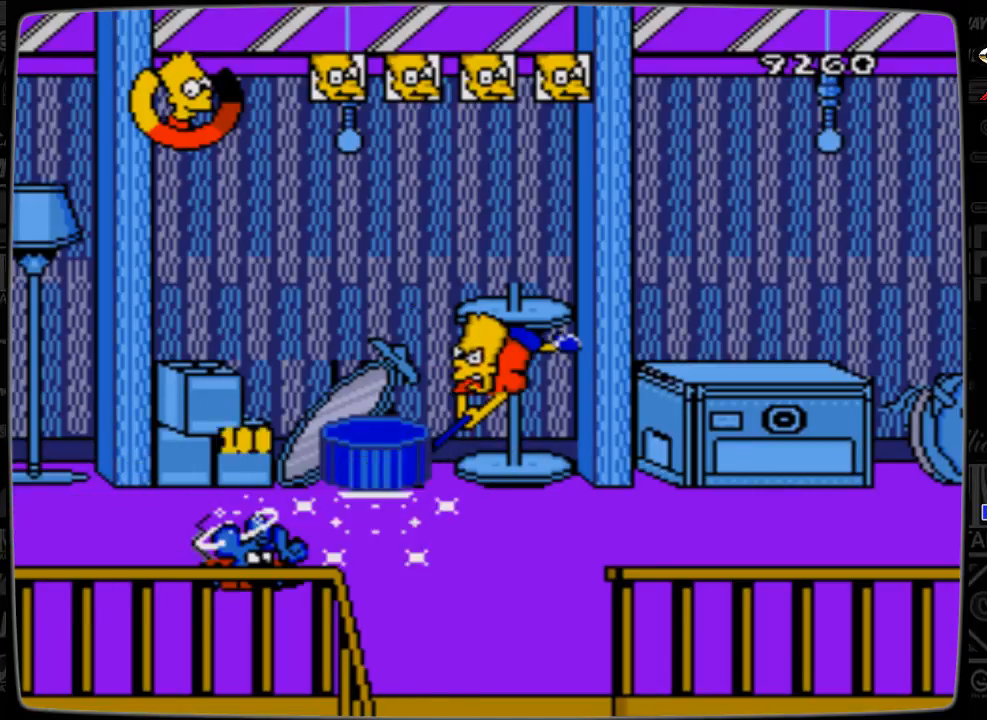
{"buttons": [], "events": []}
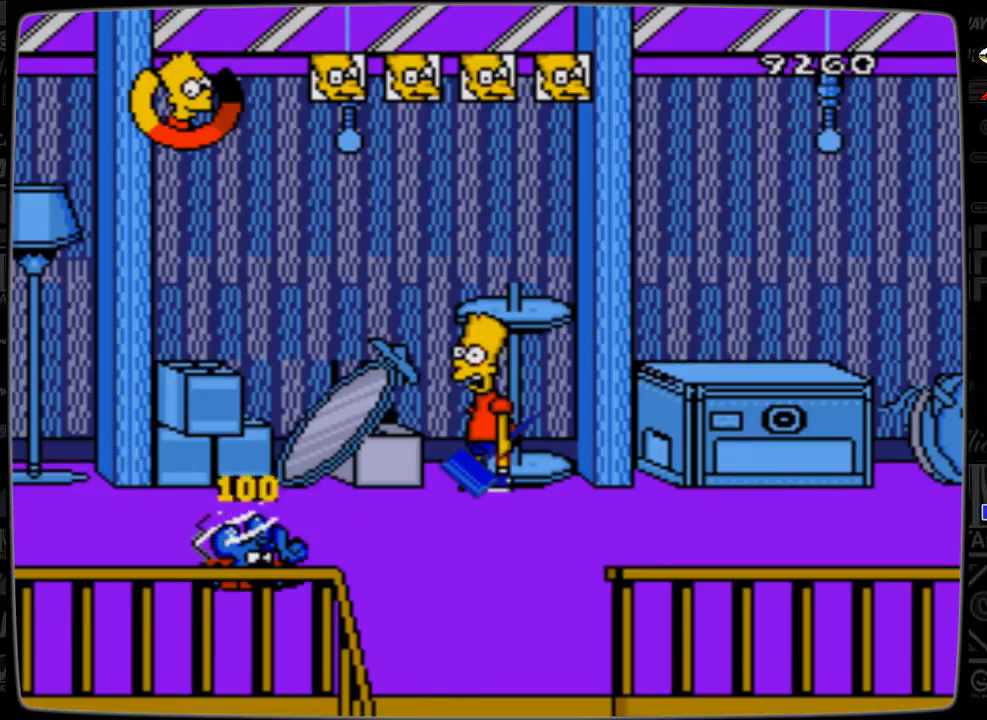
{"buttons": [], "events": []}
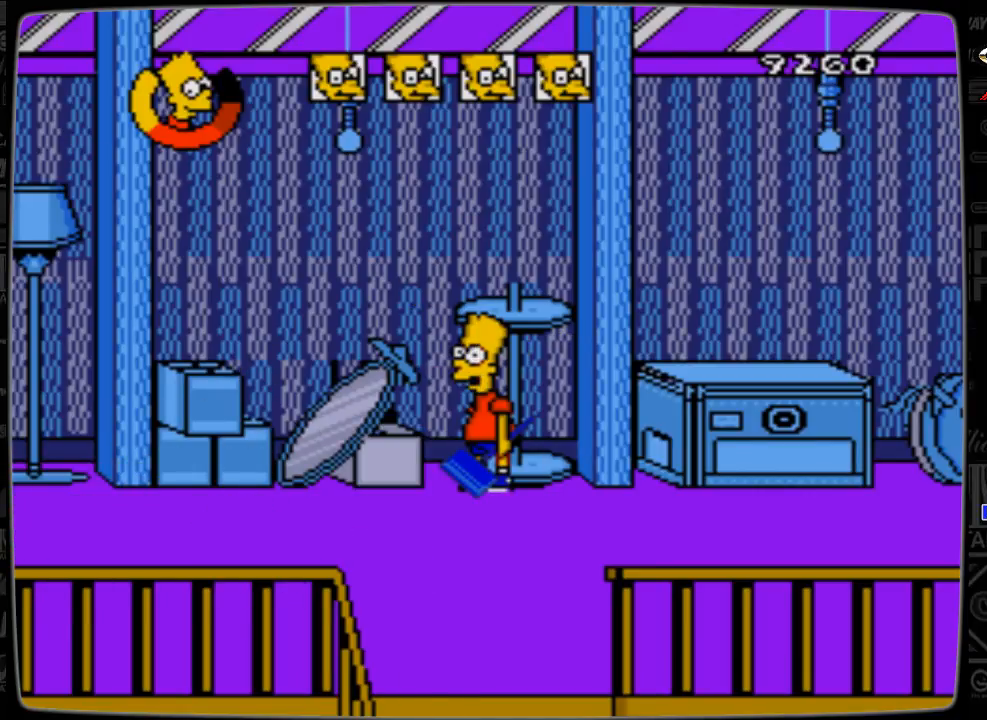
{"buttons": [], "events": []}
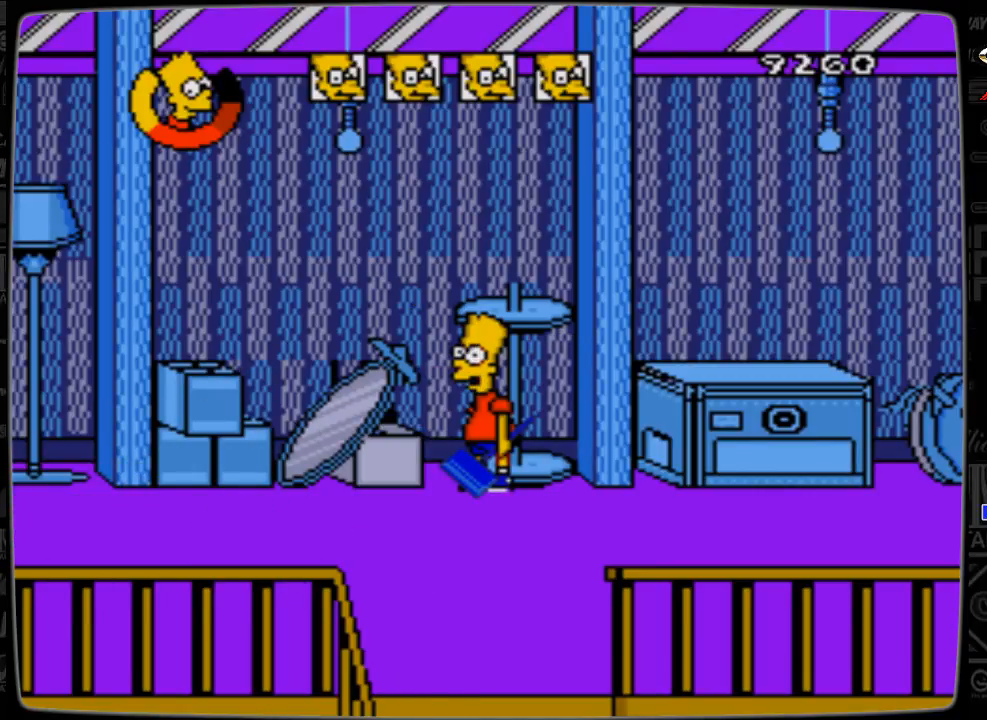
{"buttons": [], "events": []}
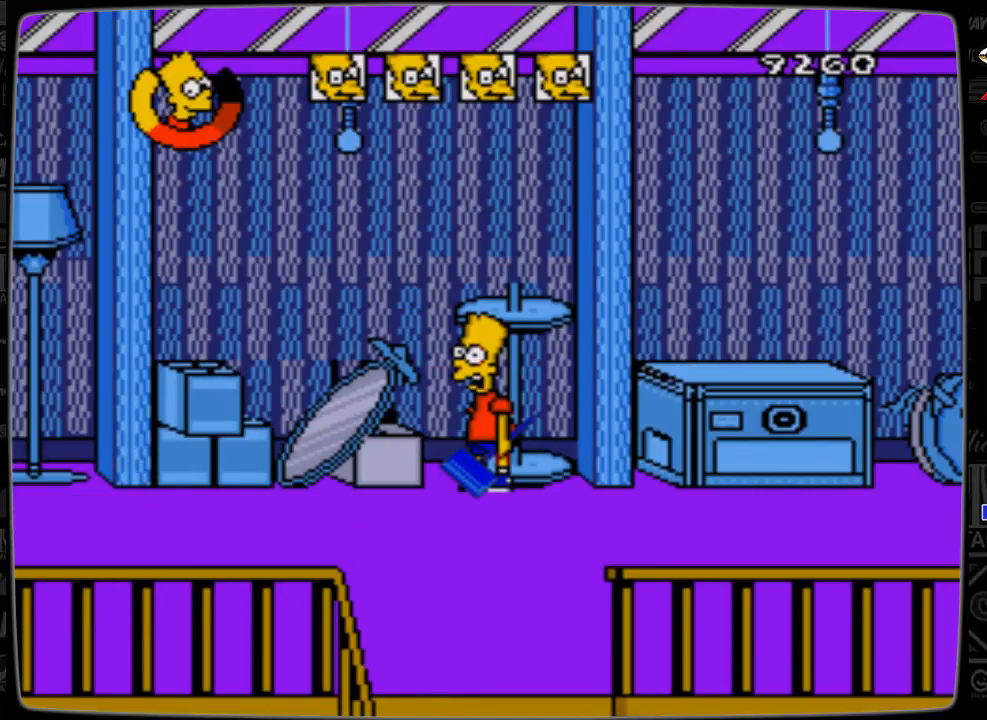
{"buttons": [], "events": []}
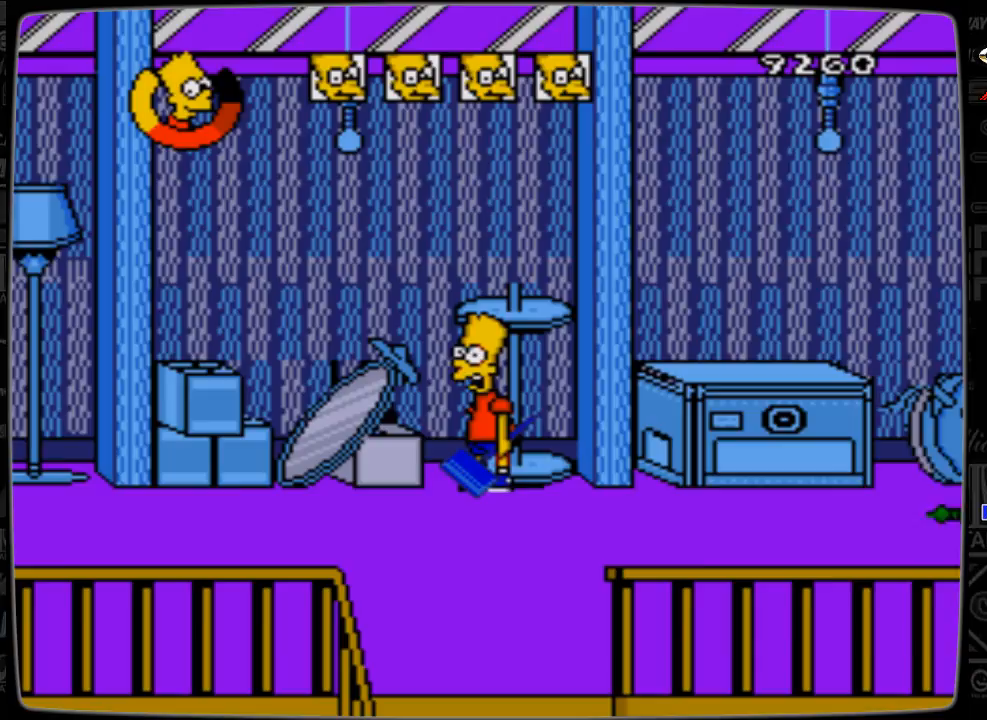
{"buttons": ["DPAD_RIGHT"], "events": [[367, "DPAD_RIGHT", "down"]]}
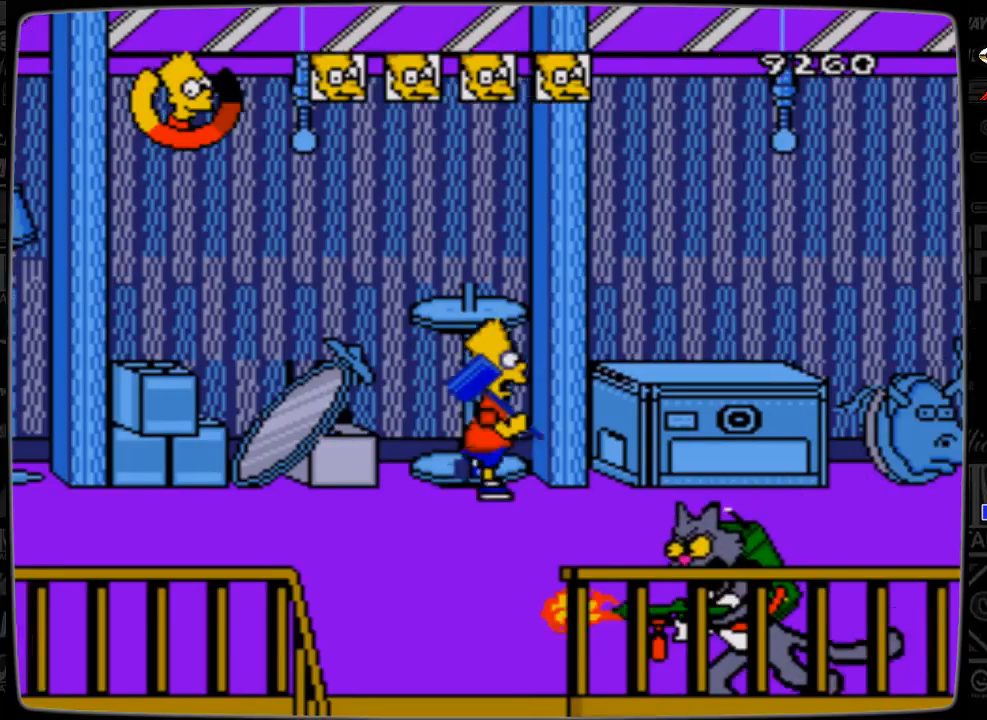
{"buttons": [], "events": [[33, "C", "down"], [33, "DPAD_RIGHT", "up"], [133, "C", "up"]]}
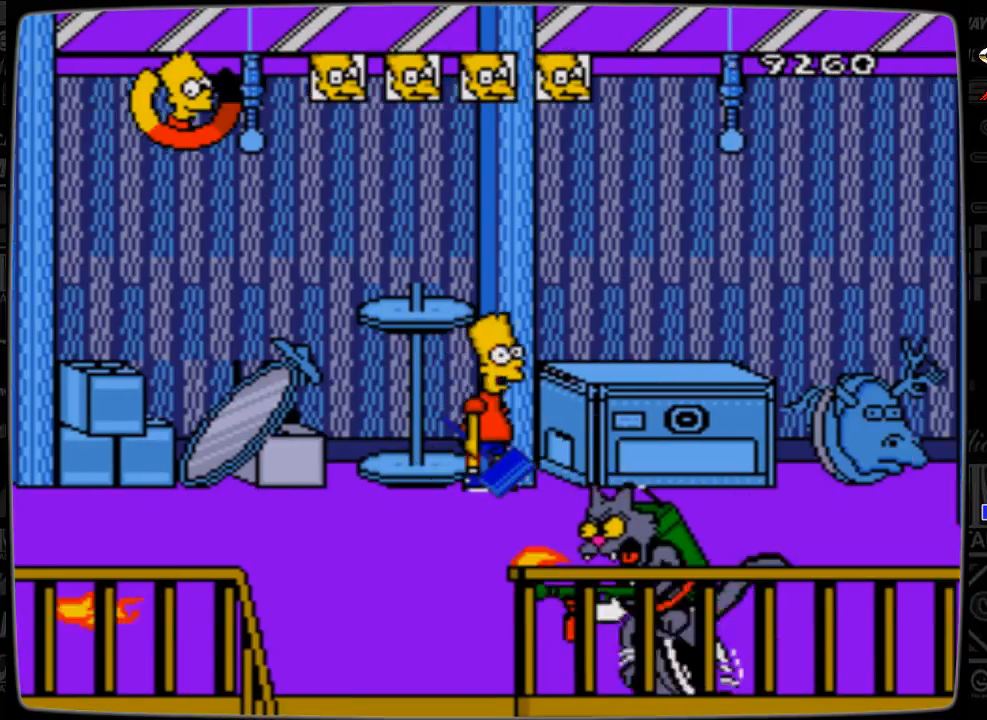
{"buttons": ["DPAD_LEFT"], "events": [[333, "C", "down"], [433, "C", "up"], [467, "DPAD_LEFT", "down"]]}
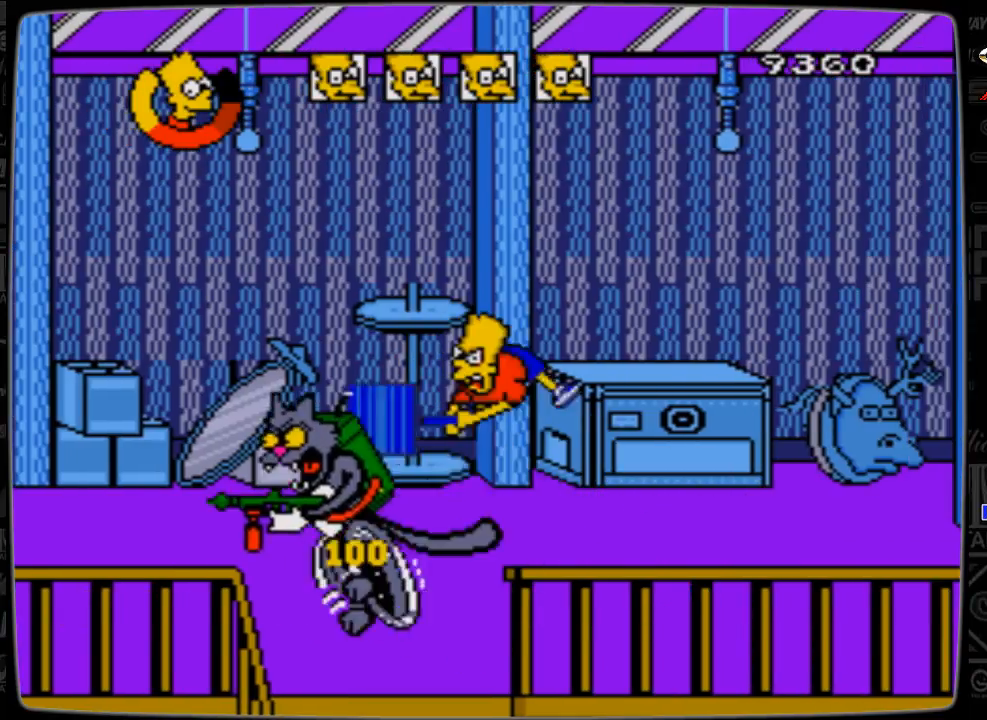
{"buttons": [], "events": [[267, "C", "down"], [333, "C", "up"], [367, "DPAD_LEFT", "up"]]}
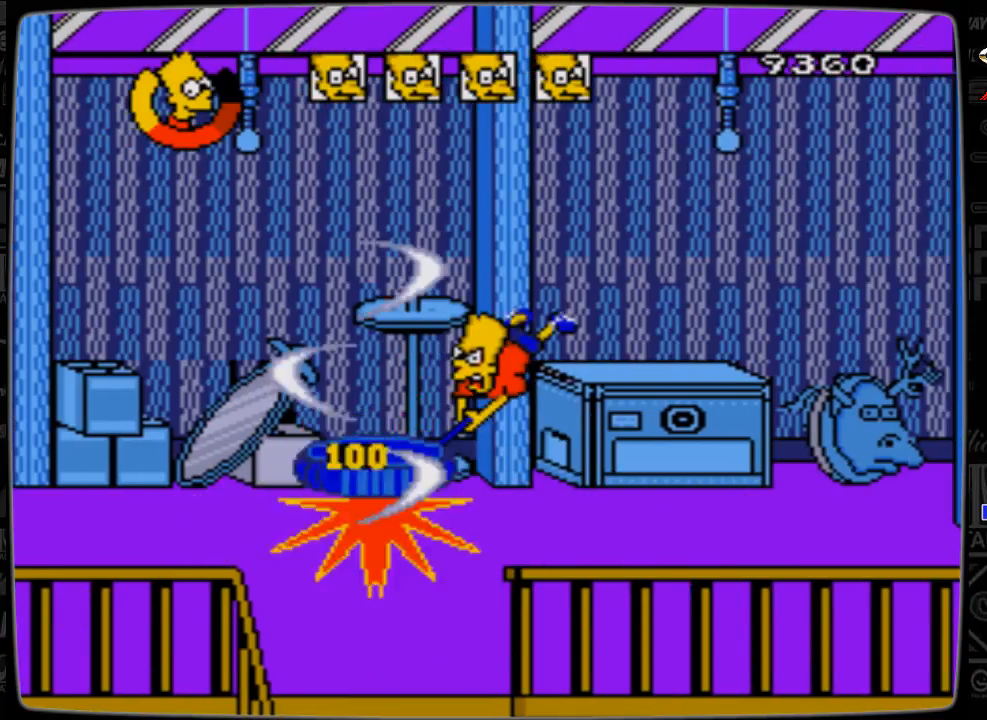
{"buttons": [], "events": []}